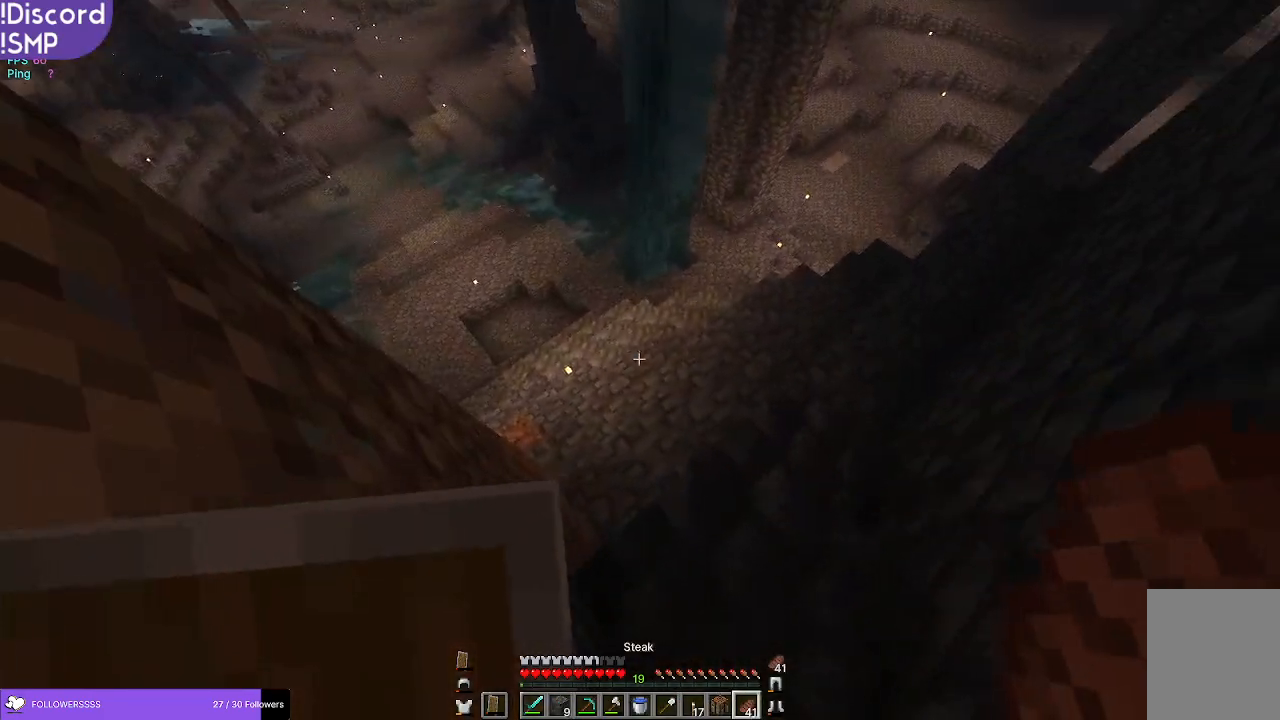
Gameplay with keyboard and mouse; each line is a JSON object with the keys and mouse buttons held at the frame after it. "events" lists presses ("down") and releases ("up") of "a", "d", "s", "w", "mouse_left" and "mouse_right" between this image and that frame as [ms after this image, input, new state], when the widget could be followed in between. "mouse_left", "mouse_right" = the "left", "right" buttons of the "mouse" list. No other keys are recorded. Fast repeated clicks can show as one long hold. Mouse movement is not recorded.
{"keys": ["d", "w"], "mouse": [], "events": [[167, "w", "down"], [467, "d", "down"]]}
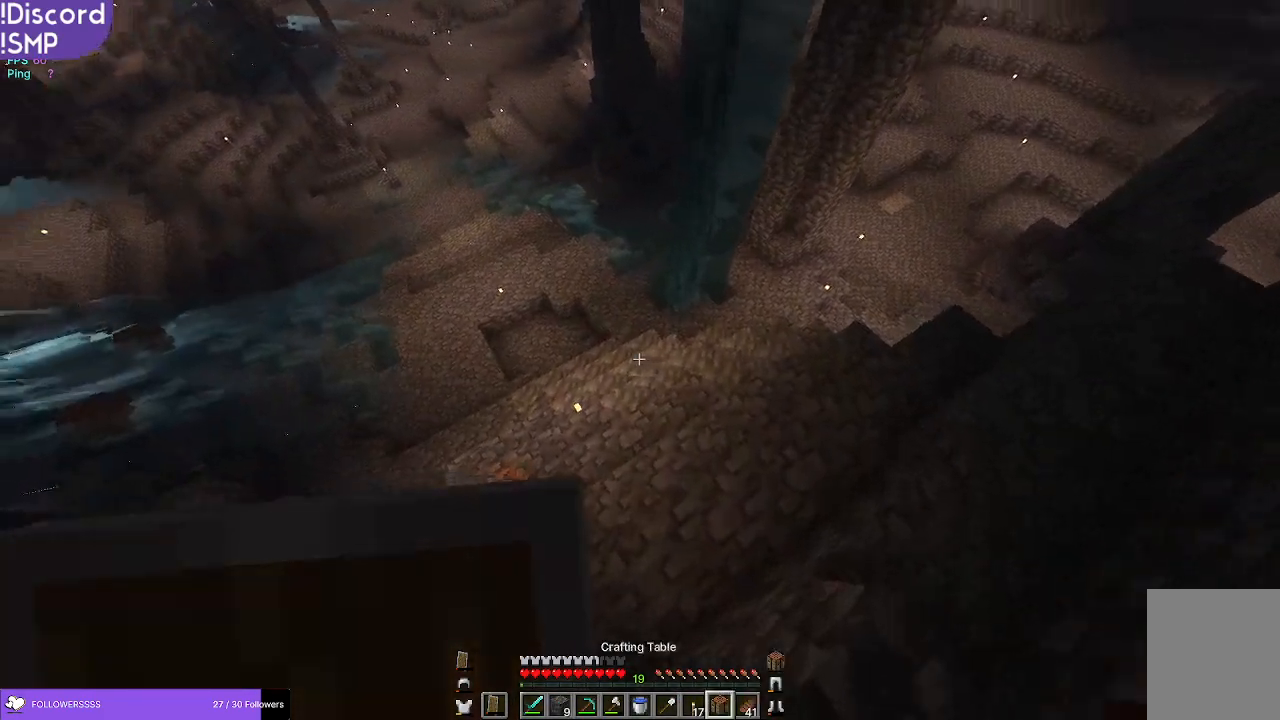
{"keys": ["w"], "mouse": [], "events": [[84, "d", "up"]]}
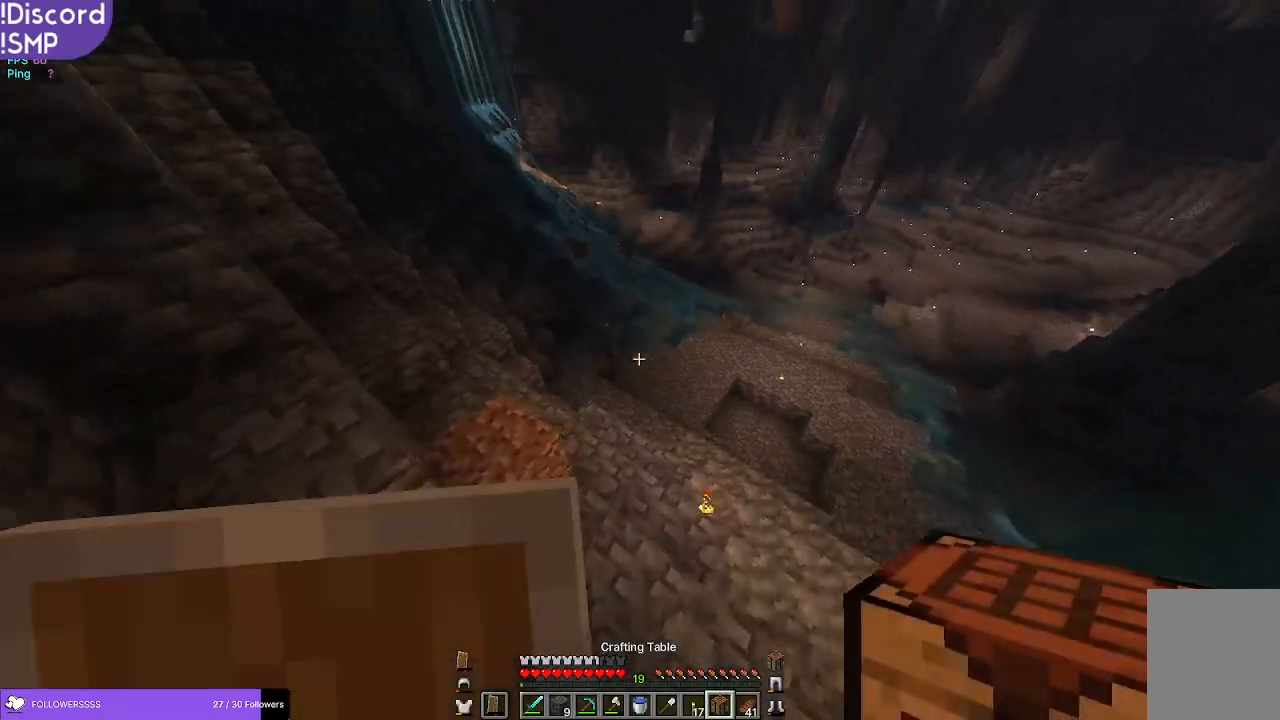
{"keys": ["w"], "mouse": [], "events": []}
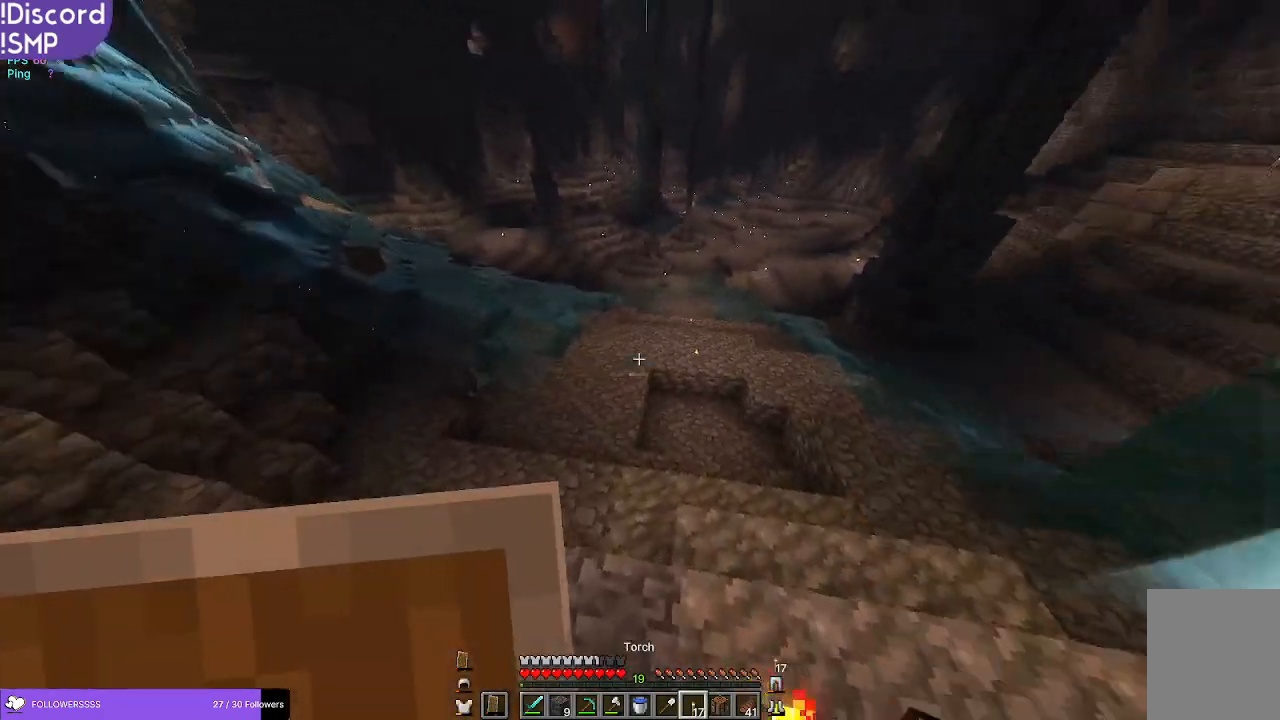
{"keys": ["w"], "mouse": [], "events": []}
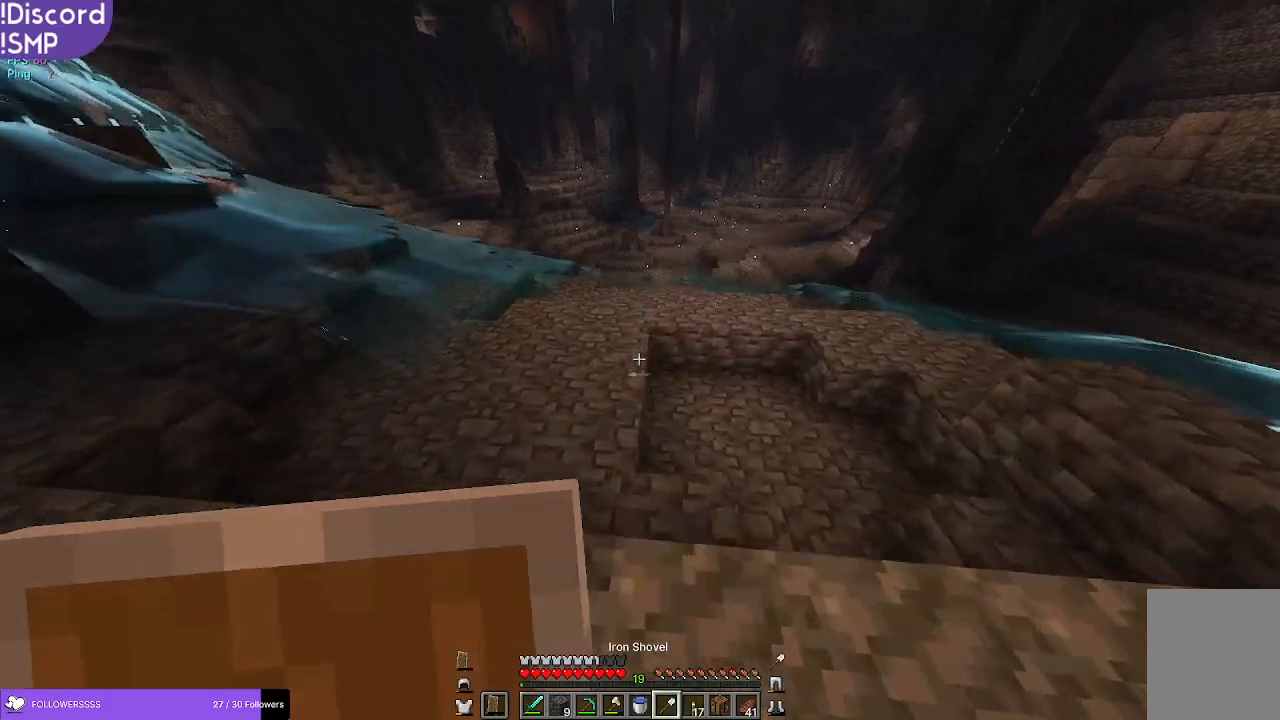
{"keys": ["w"], "mouse": [], "events": []}
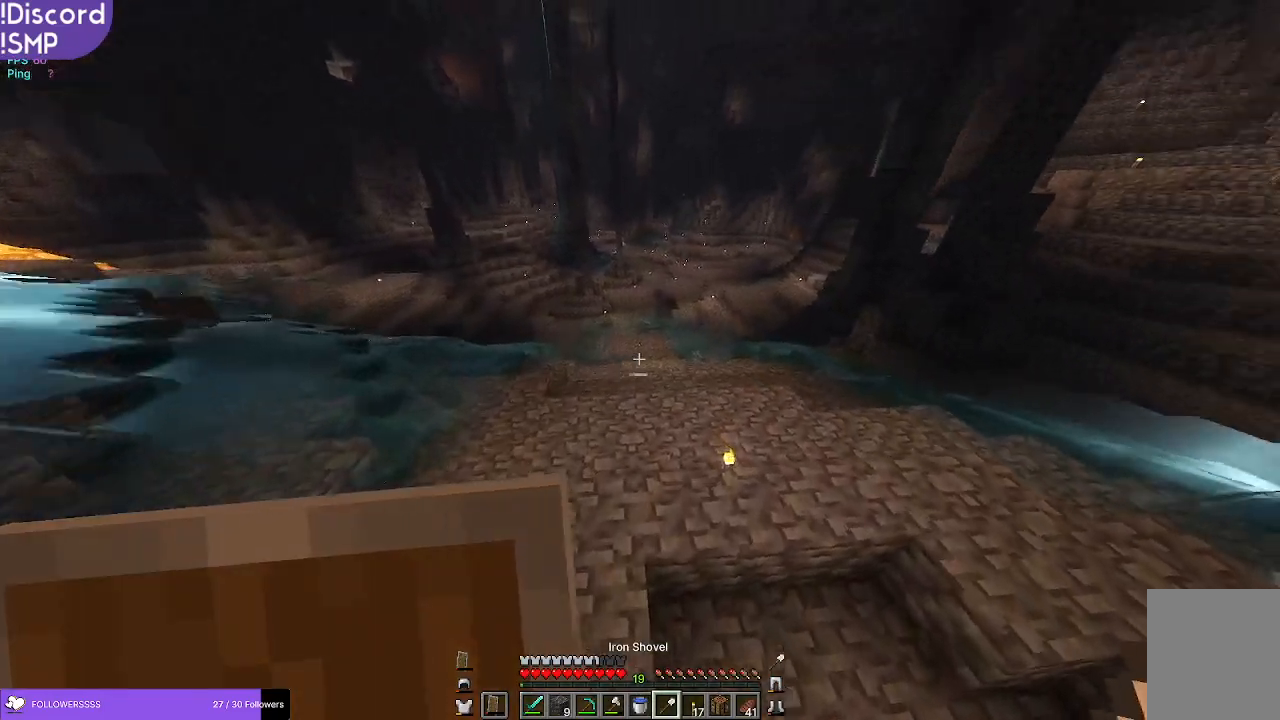
{"keys": ["w"], "mouse": [], "events": []}
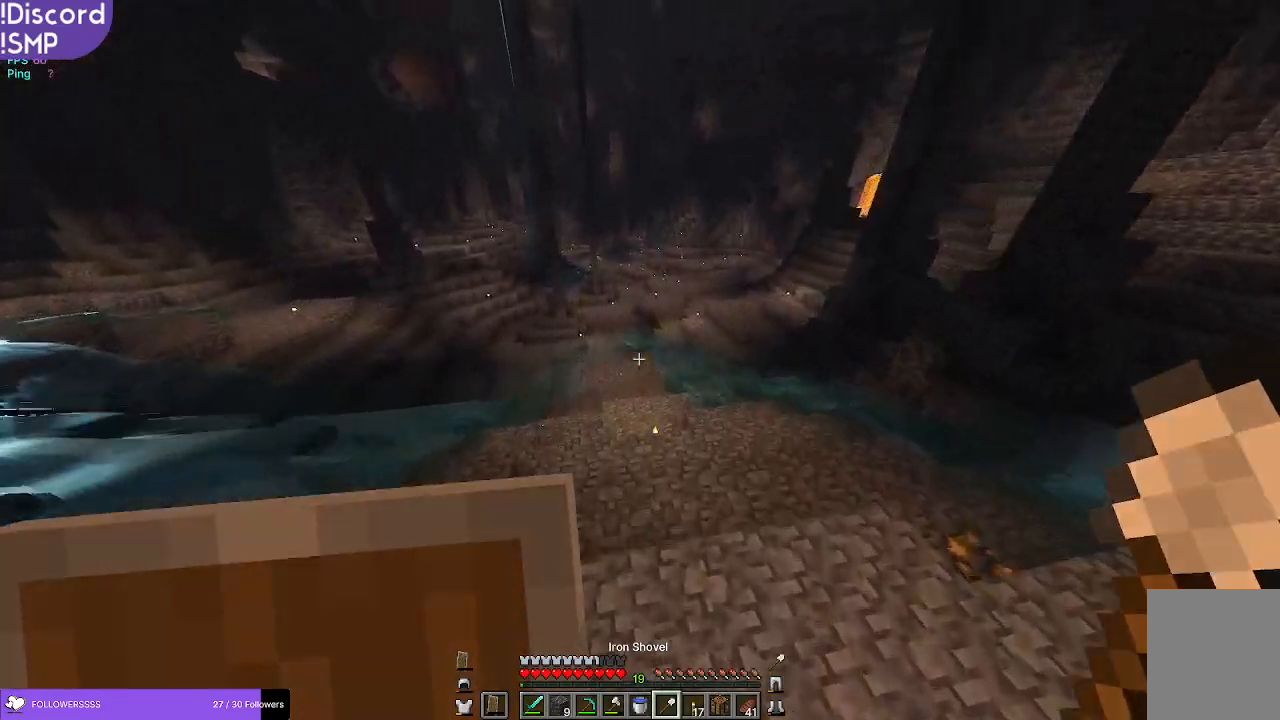
{"keys": ["w"], "mouse": [], "events": []}
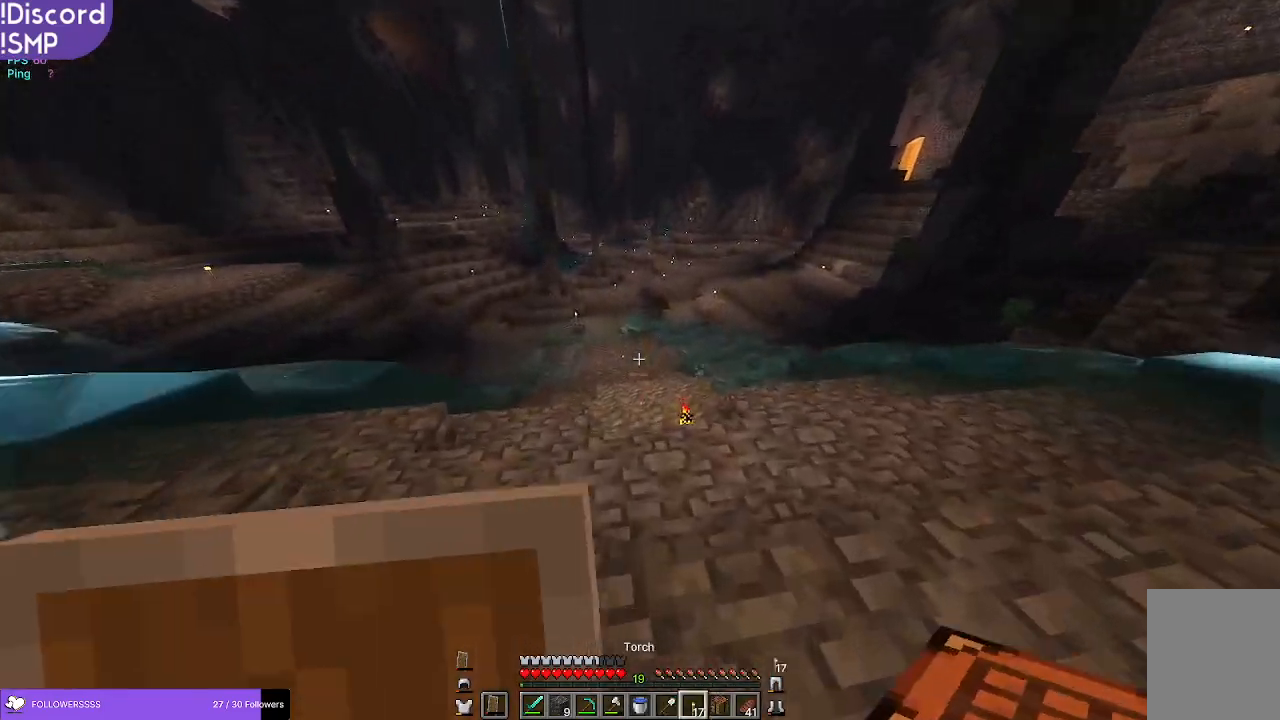
{"keys": ["w"], "mouse": [], "events": []}
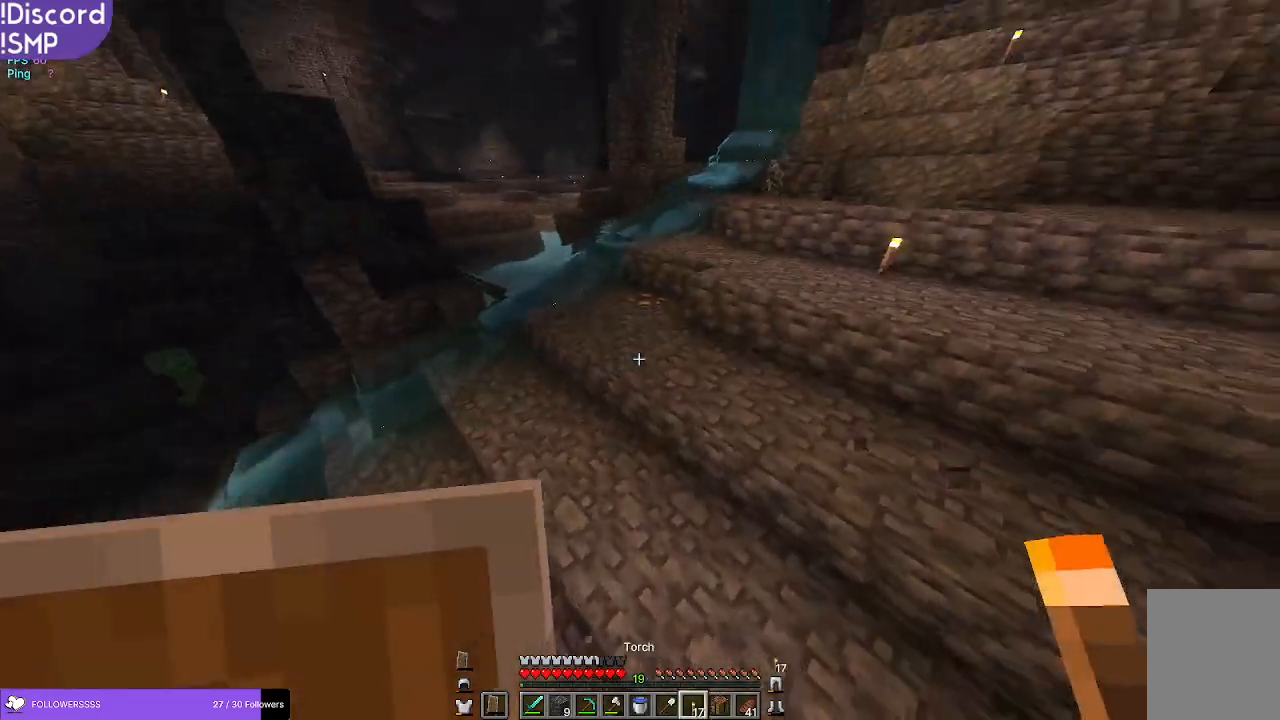
{"keys": ["w"], "mouse": [], "events": [[67, "d", "down"], [134, "d", "up"]]}
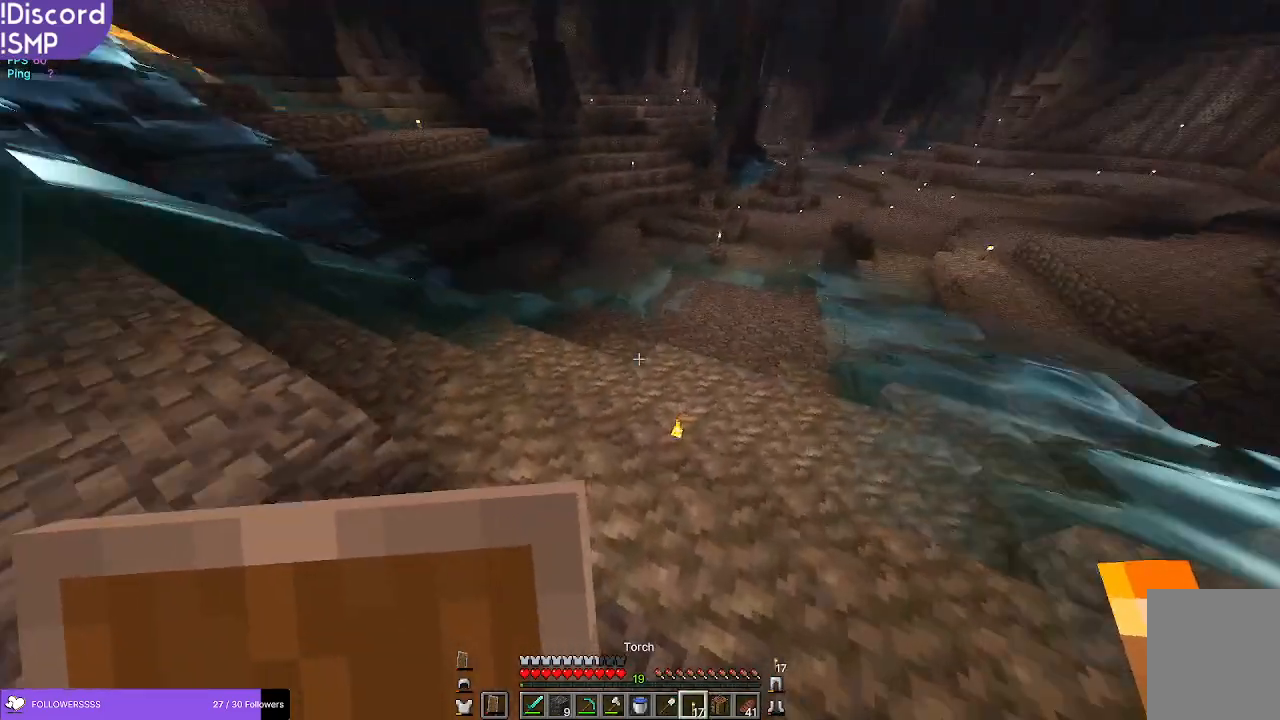
{"keys": ["w"], "mouse": [], "events": []}
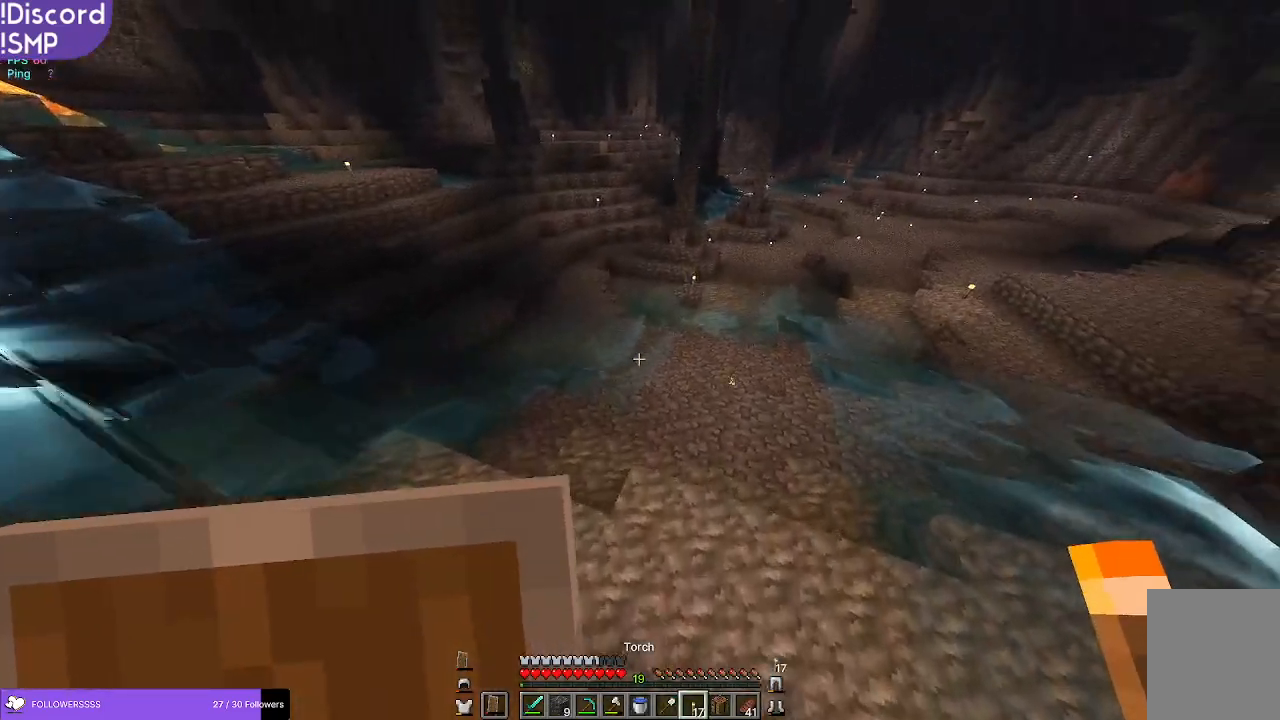
{"keys": ["w"], "mouse": [], "events": []}
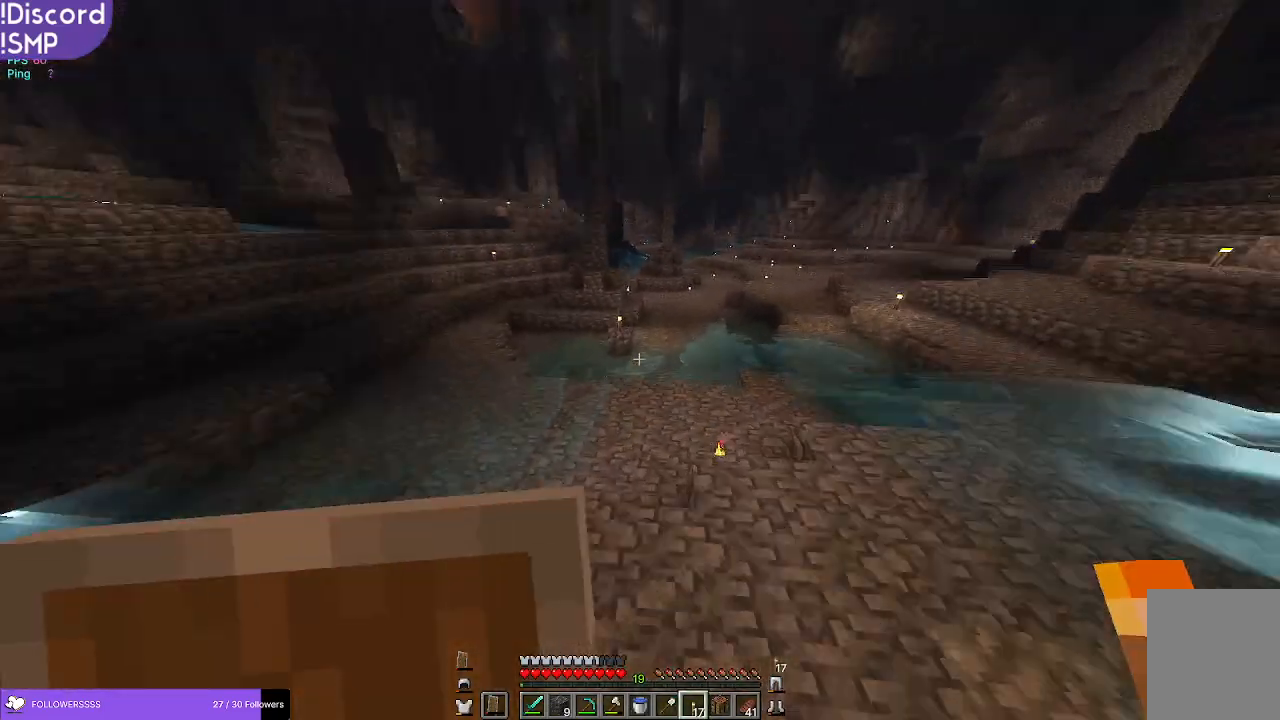
{"keys": ["w"], "mouse": [], "events": []}
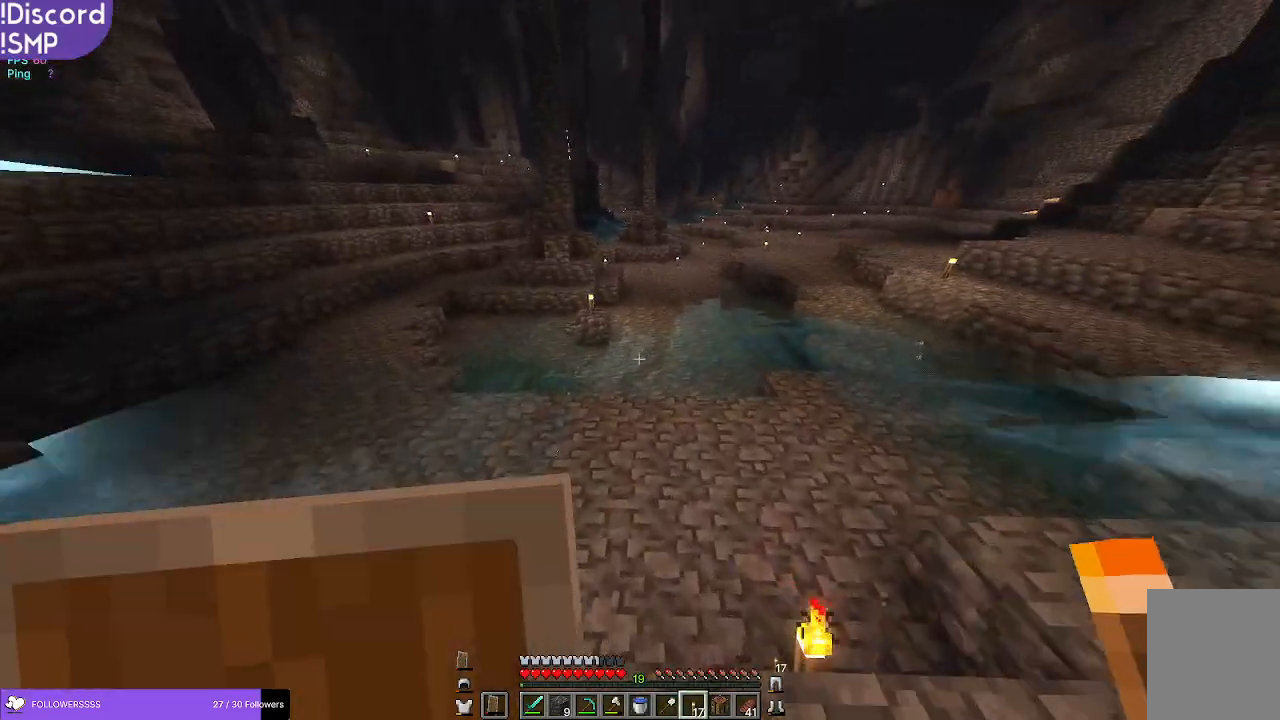
{"keys": ["w"], "mouse": [], "events": []}
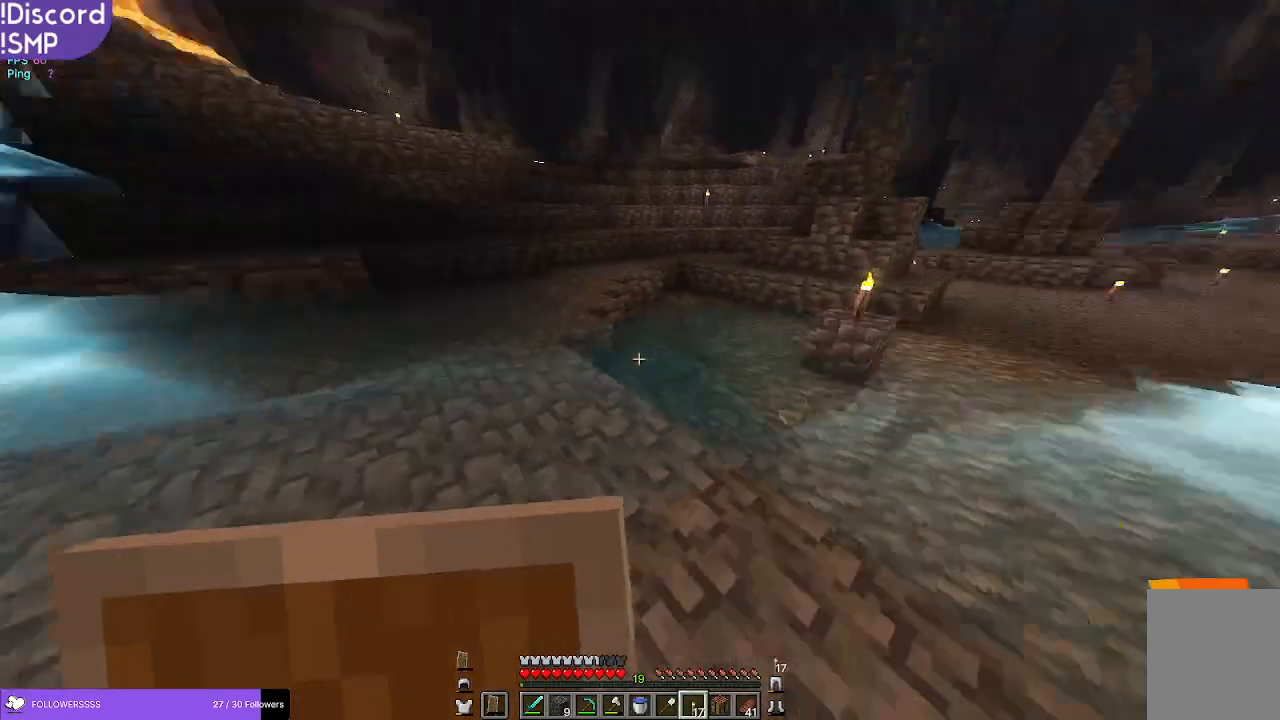
{"keys": ["w"], "mouse": [], "events": []}
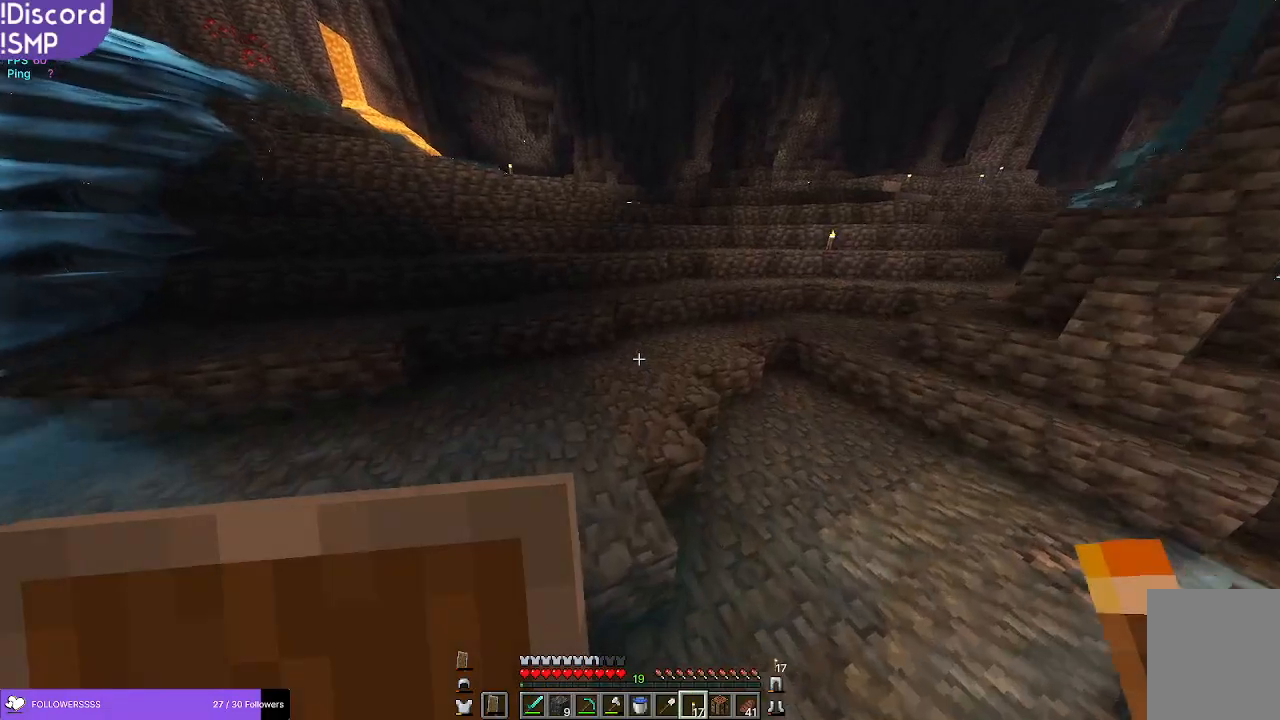
{"keys": ["w"], "mouse": [], "events": []}
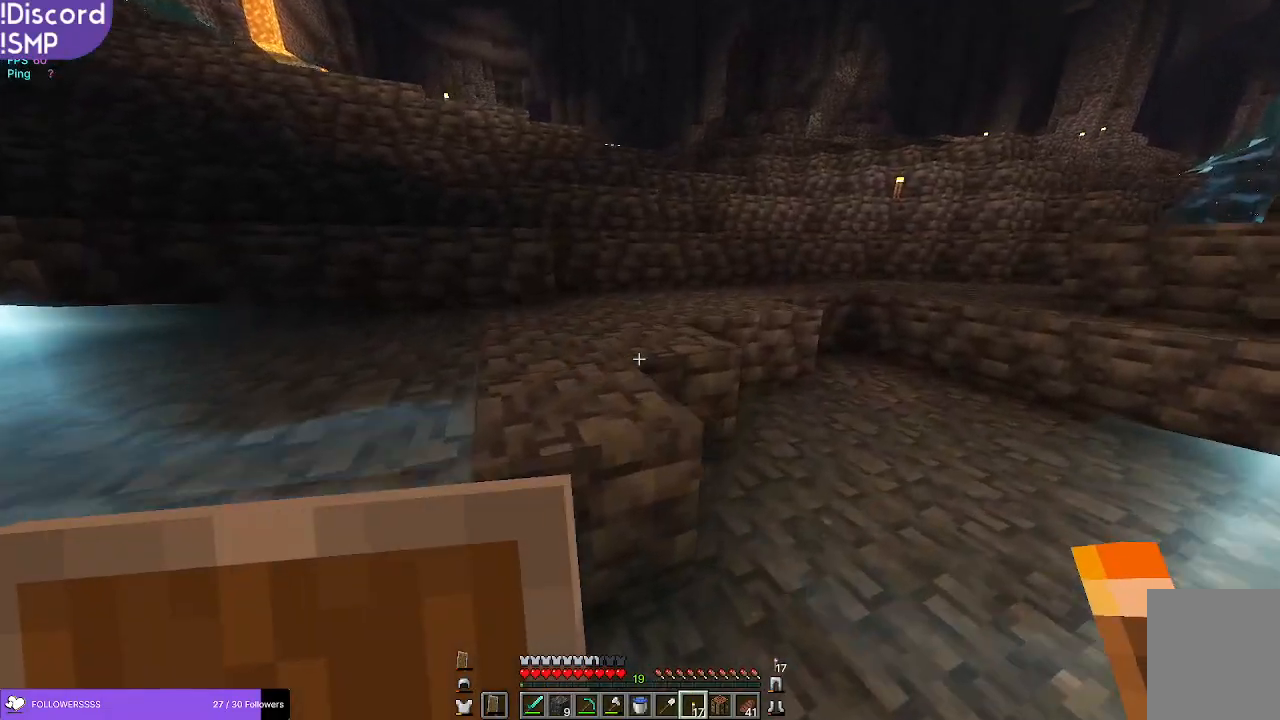
{"keys": ["a", "w"], "mouse": [], "events": [[450, "a", "down"]]}
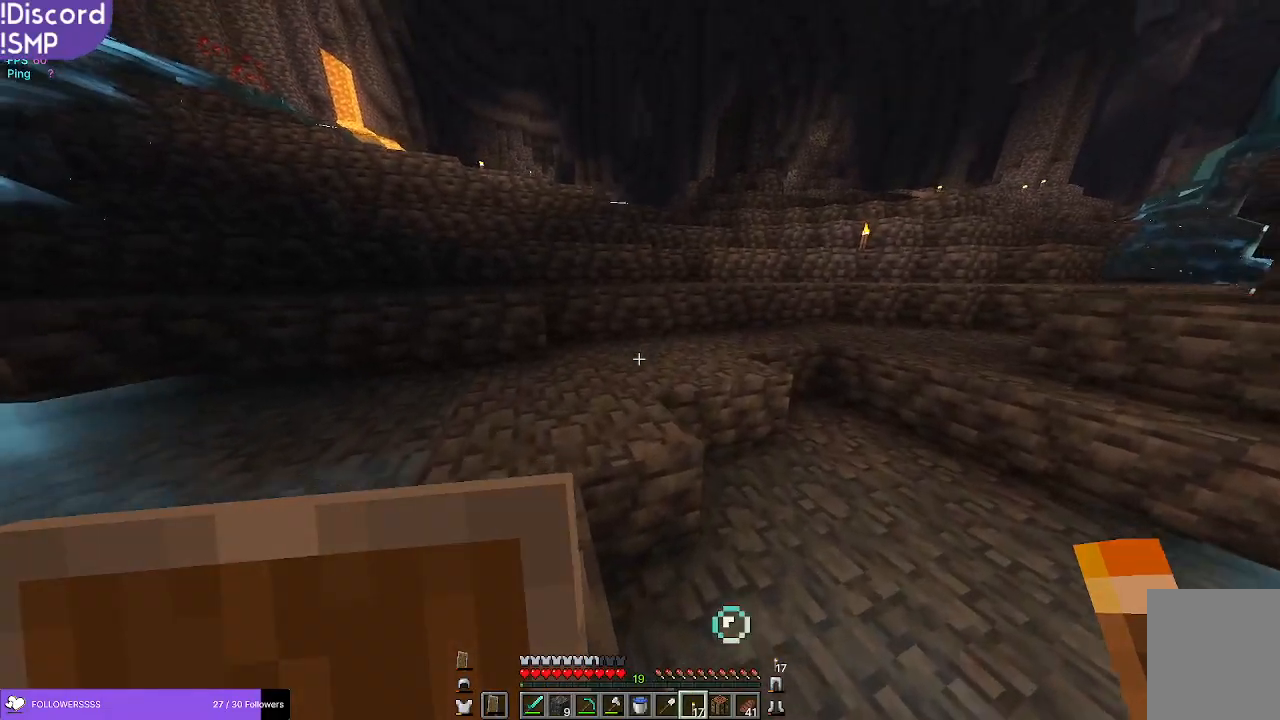
{"keys": ["w"], "mouse": [], "events": [[484, "a", "up"]]}
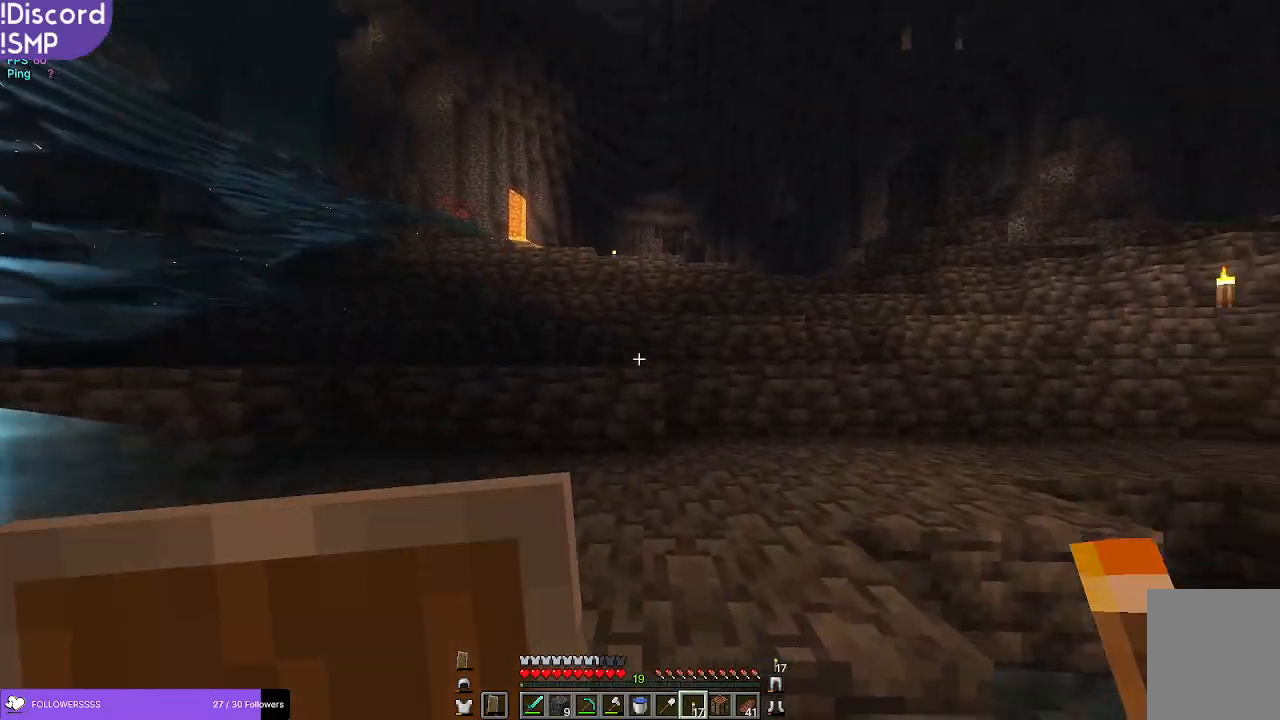
{"keys": ["w"], "mouse": [], "events": []}
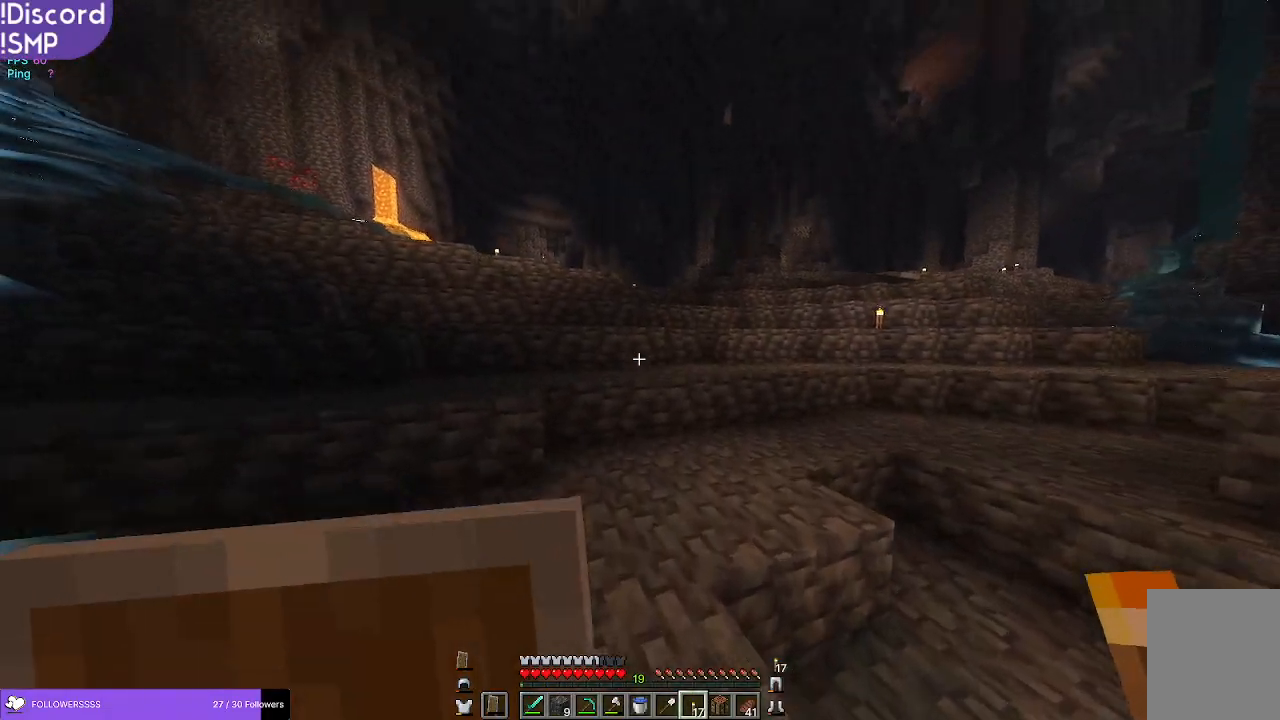
{"keys": ["w"], "mouse": [], "events": []}
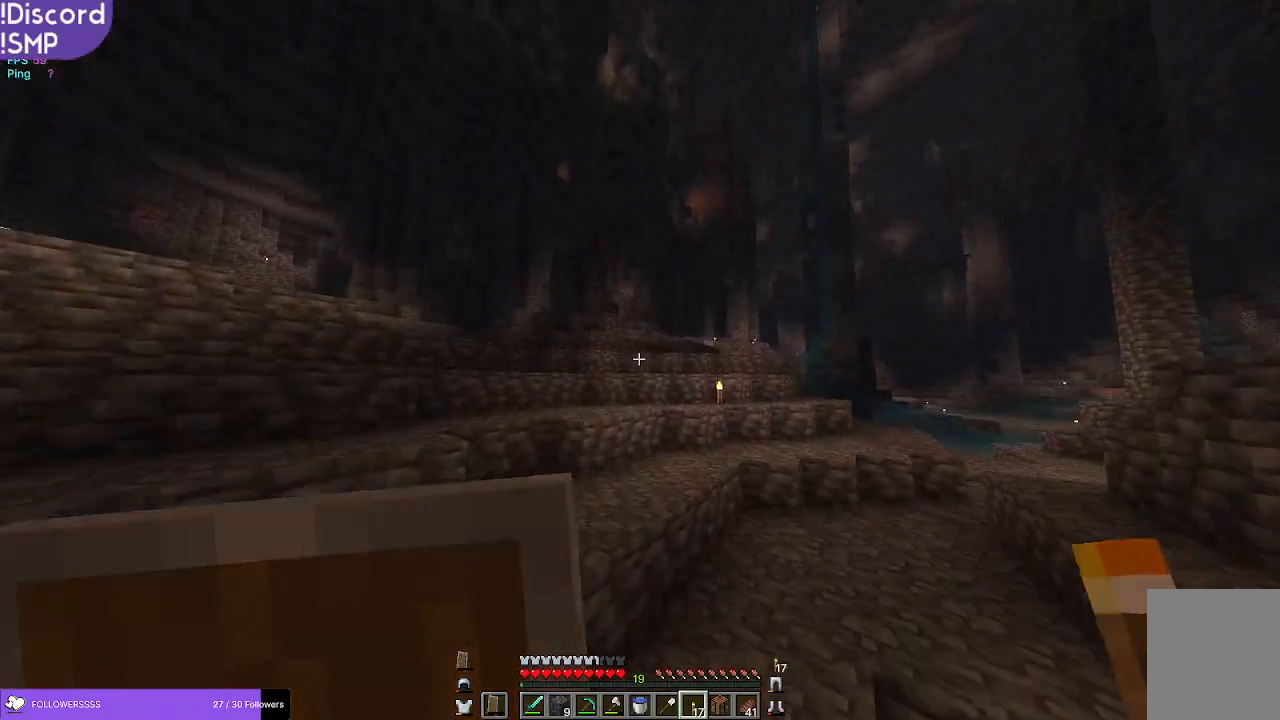
{"keys": ["w"], "mouse": [], "events": []}
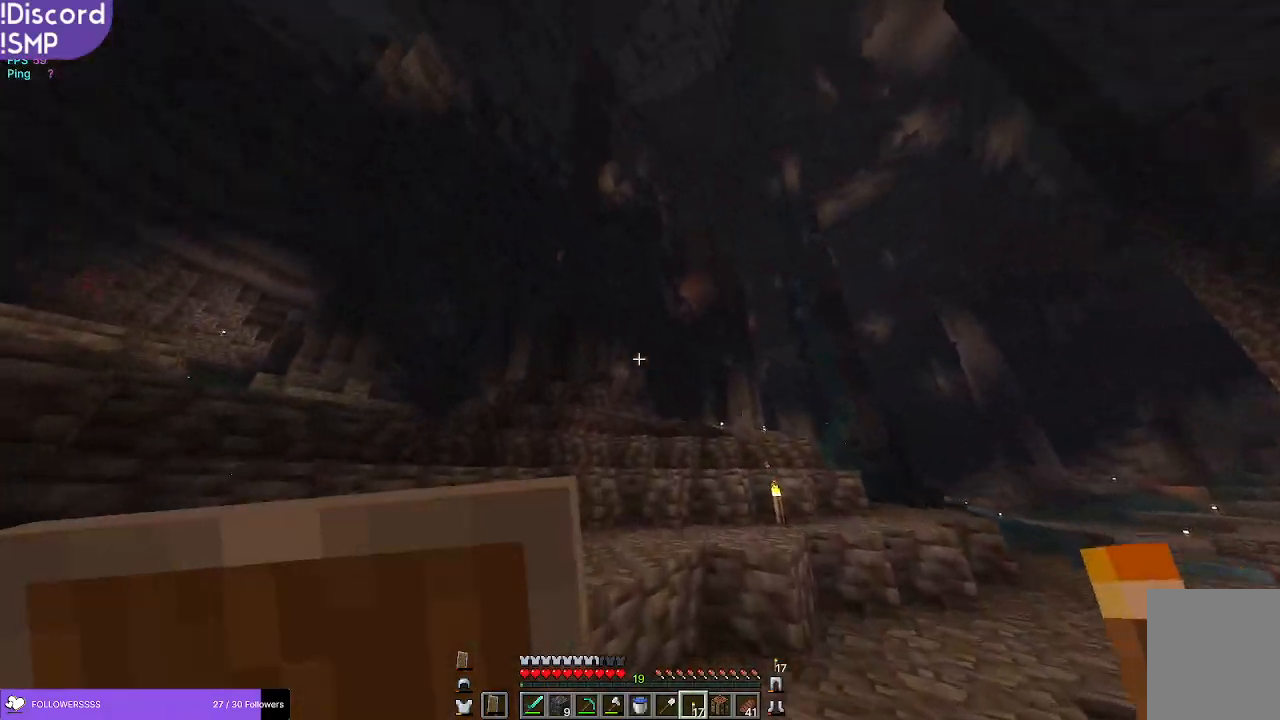
{"keys": ["w"], "mouse": [], "events": []}
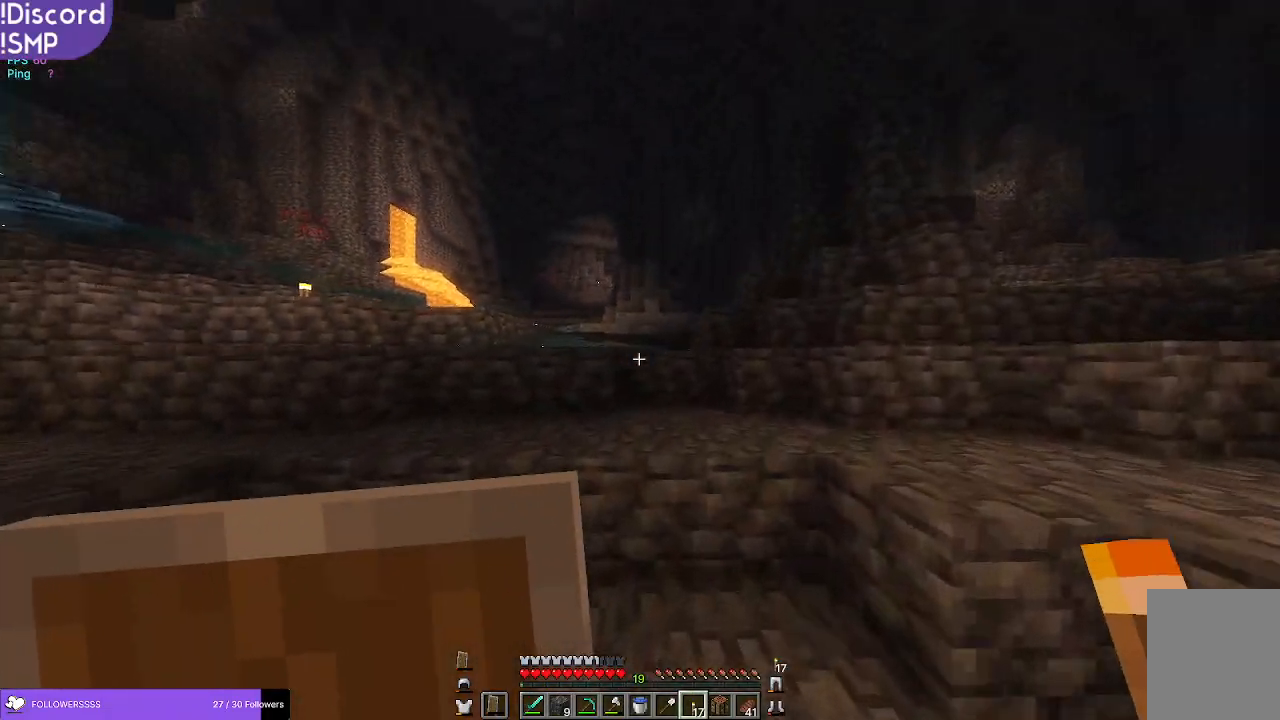
{"keys": ["a", "w"], "mouse": [], "events": [[384, "a", "down"]]}
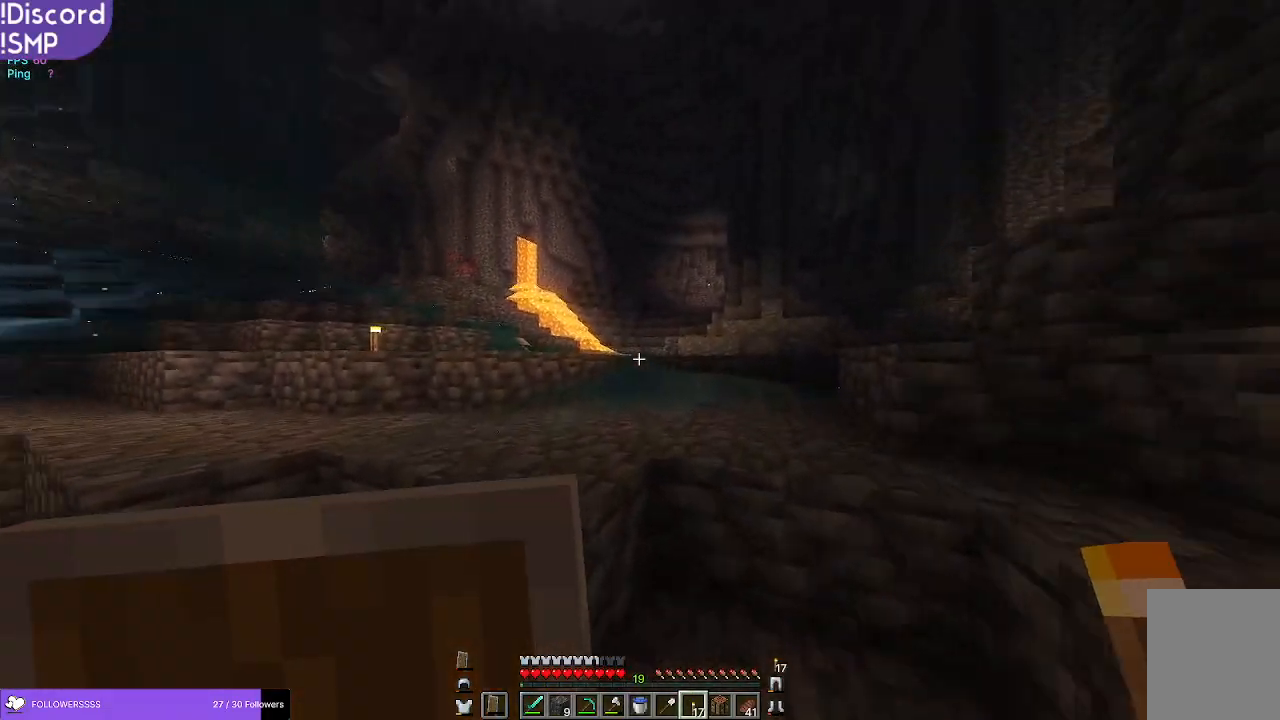
{"keys": ["a", "w"], "mouse": [], "events": []}
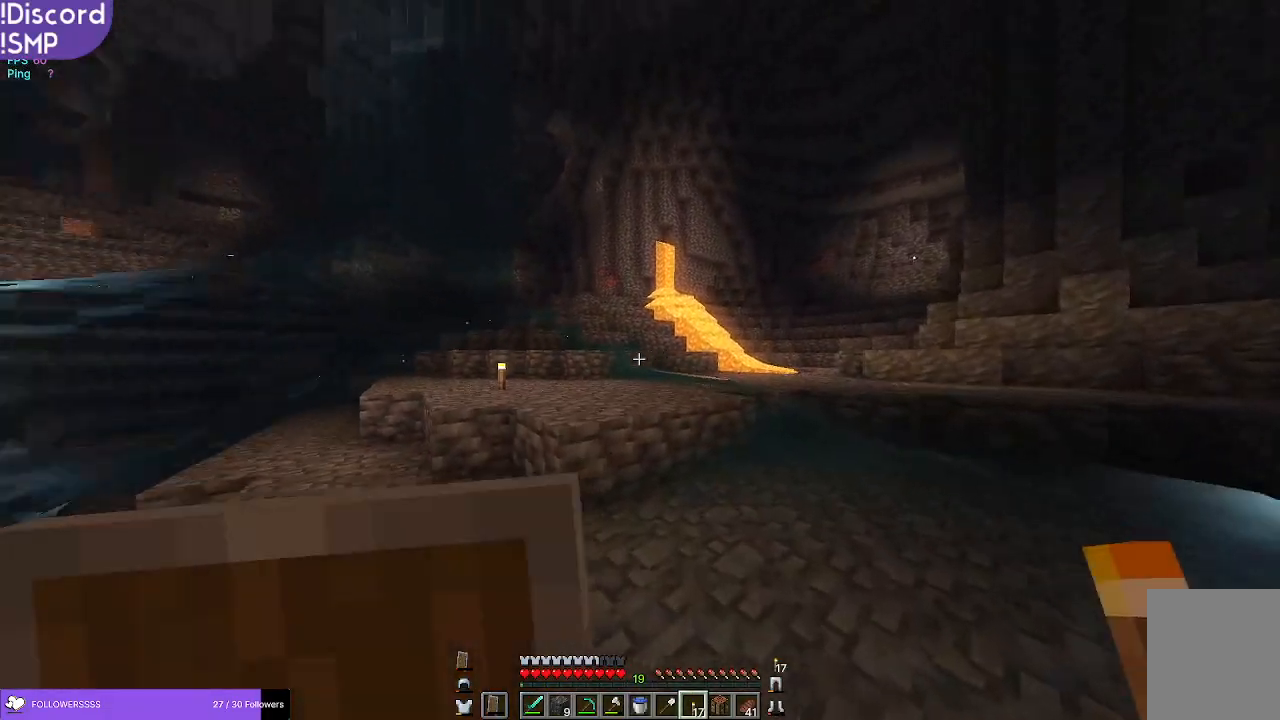
{"keys": ["a", "w"], "mouse": [], "events": []}
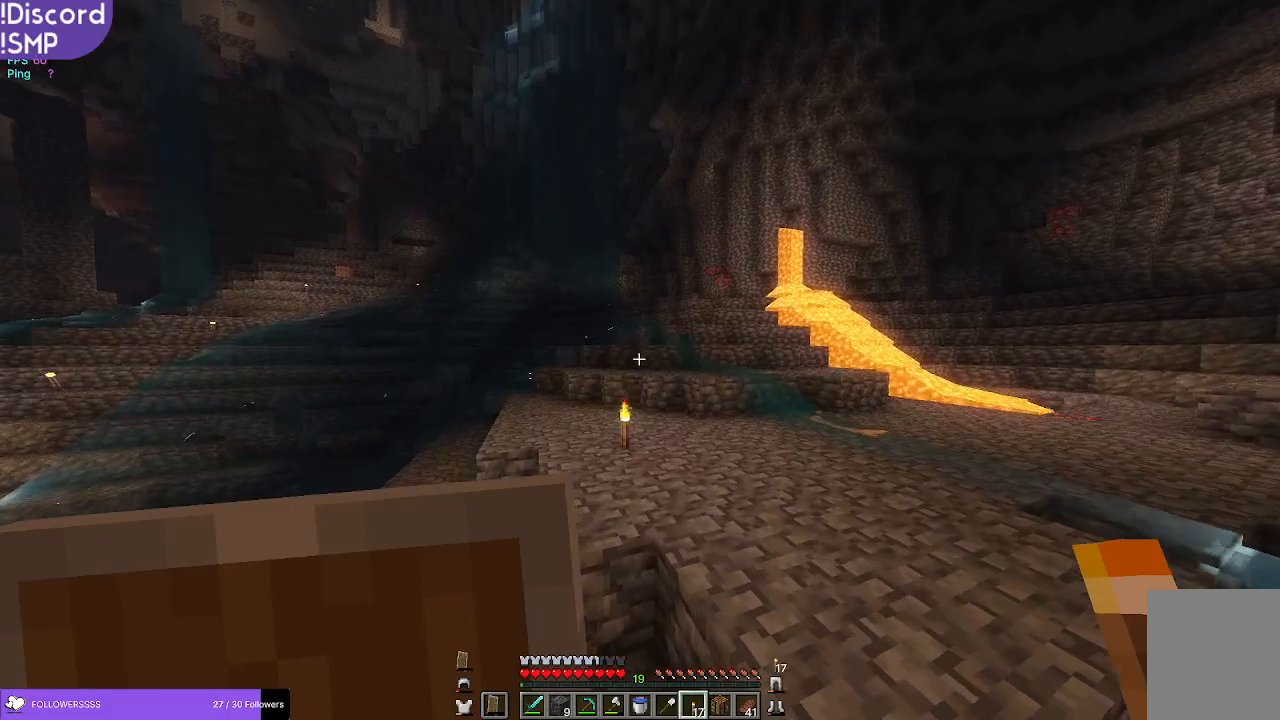
{"keys": ["w"], "mouse": [], "events": [[217, "a", "up"]]}
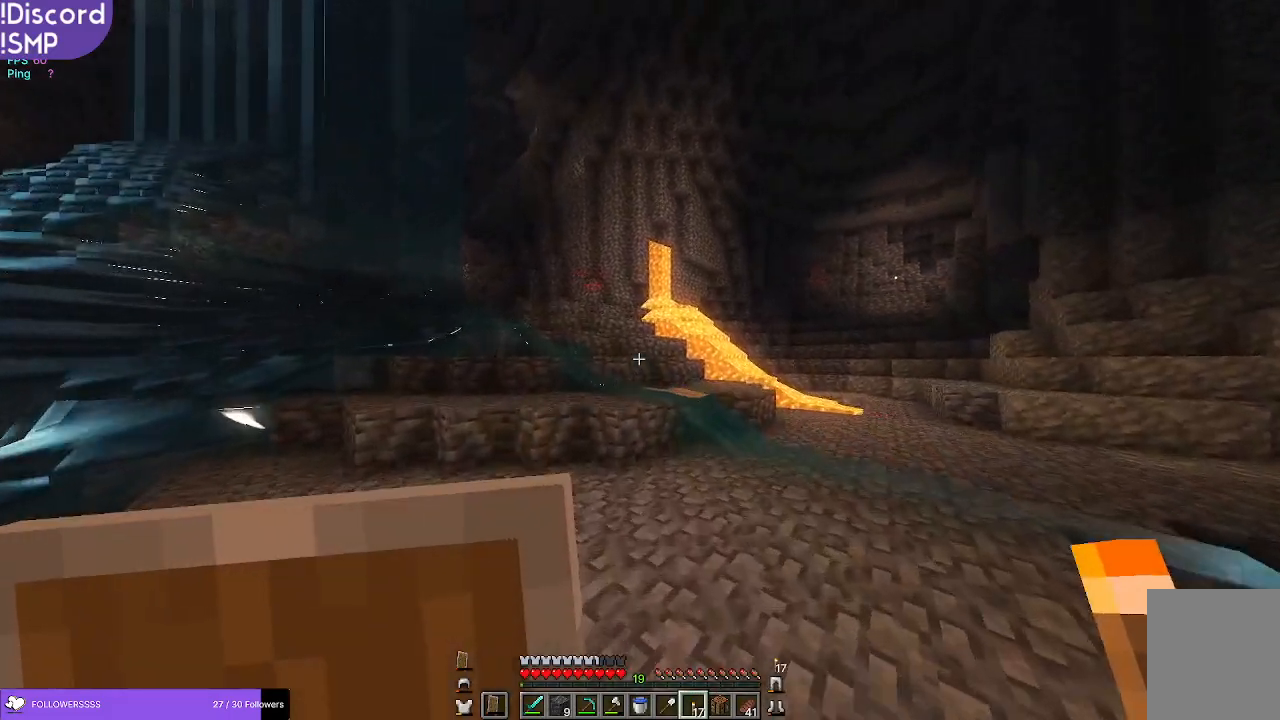
{"keys": ["w"], "mouse": [], "events": []}